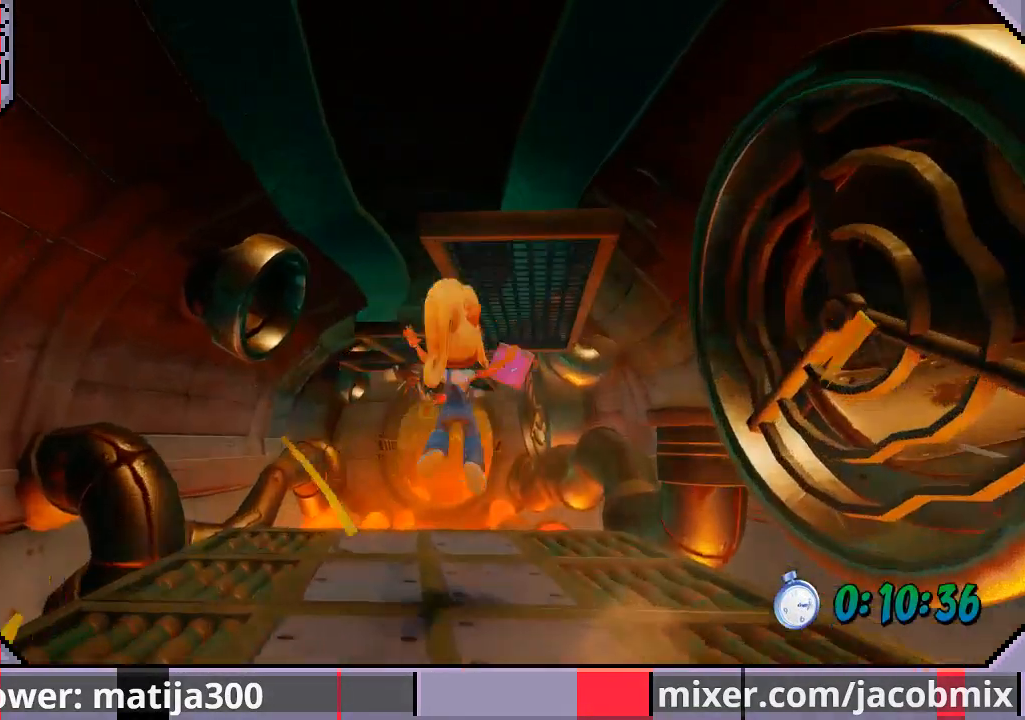
Gameplay with a controller (PlayStation layout); each line is a JSON object with the inputs held at the frame after it. "events" lists button and stick changes between this image and that frame as [ms after this image, input, new state], when the widget could be followed in between. Not read: L2 R2.
{"buttons": ["R1", "DPAD_UP"], "left_stick": "center", "right_stick": "center", "events": [[333, "DPAD_LEFT", "down"], [400, "DPAD_LEFT", "up"], [500, "R1", "down"]]}
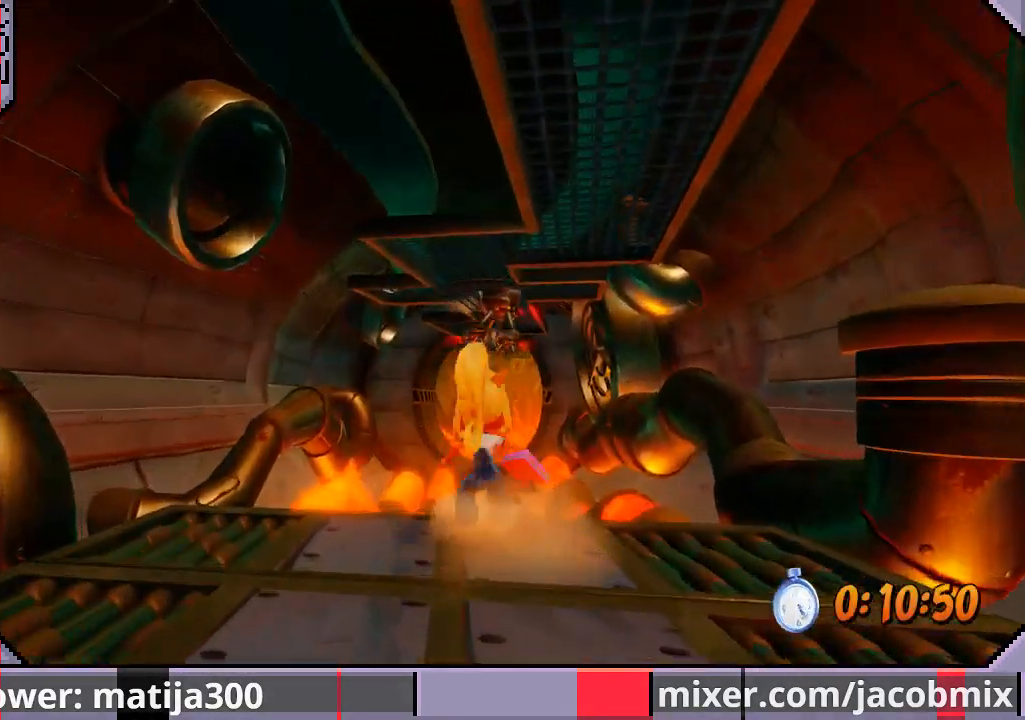
{"buttons": ["DPAD_UP"], "left_stick": "center", "right_stick": "center", "events": [[167, "CROSS", "down"], [233, "R1", "up"], [333, "CROSS", "up"]]}
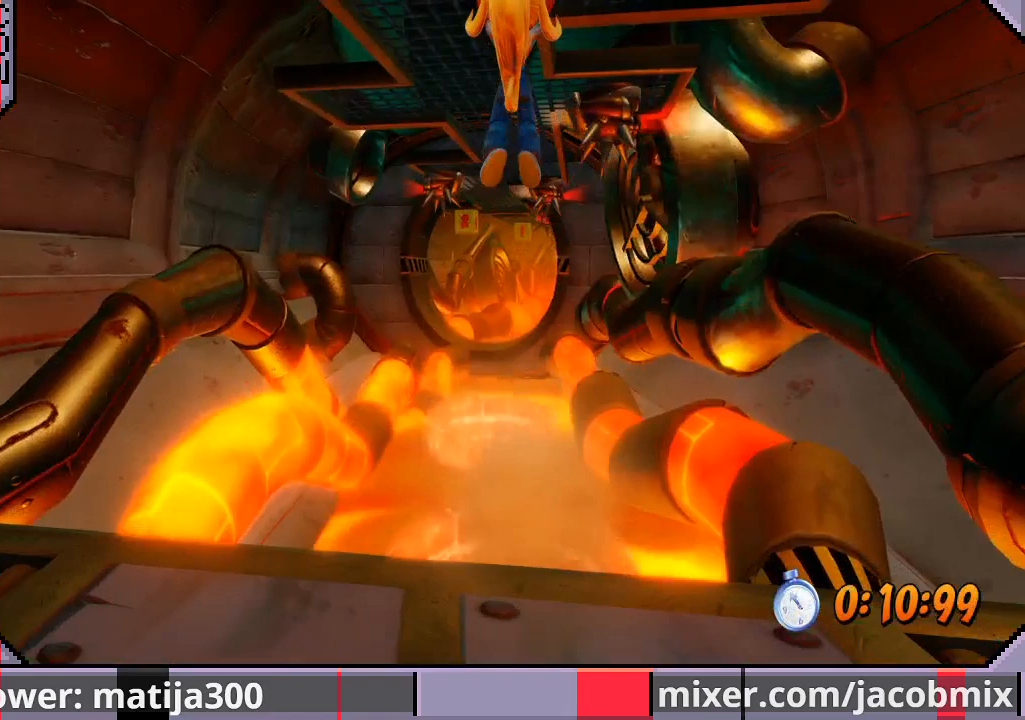
{"buttons": ["DPAD_UP"], "left_stick": "center", "right_stick": "center", "events": []}
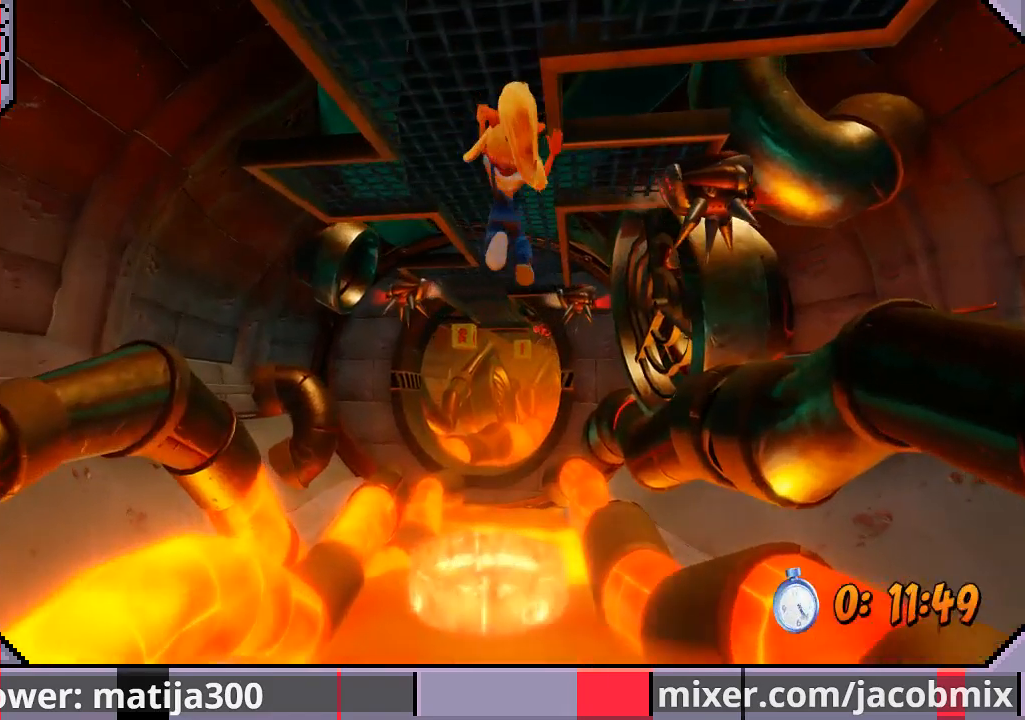
{"buttons": ["DPAD_UP"], "left_stick": "center", "right_stick": "center", "events": []}
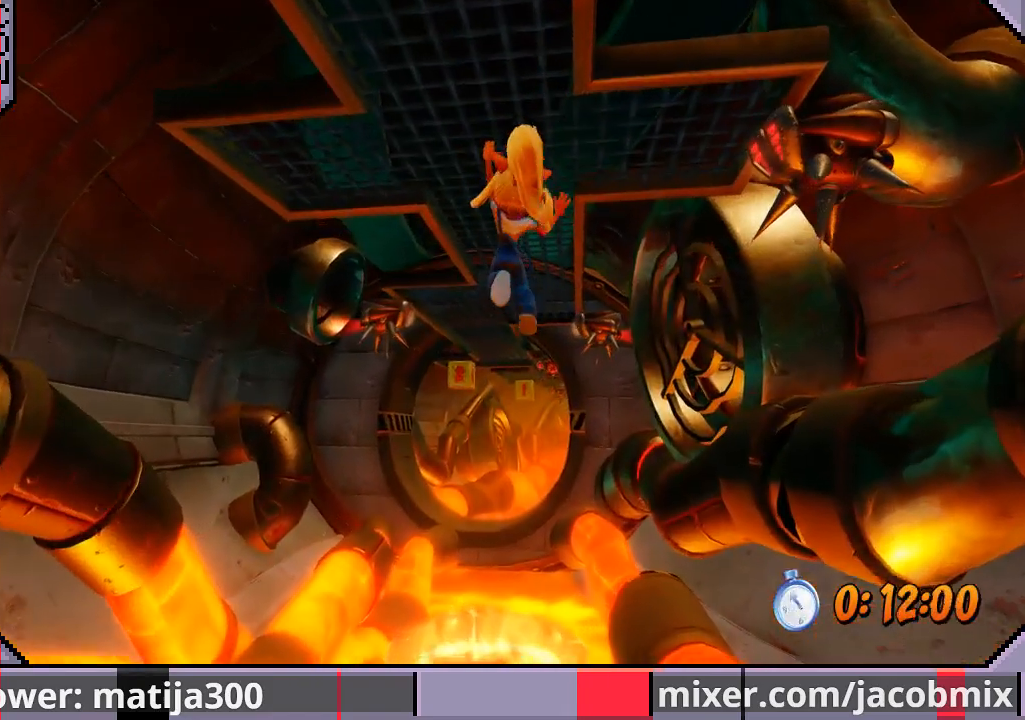
{"buttons": ["DPAD_UP"], "left_stick": "center", "right_stick": "center", "events": []}
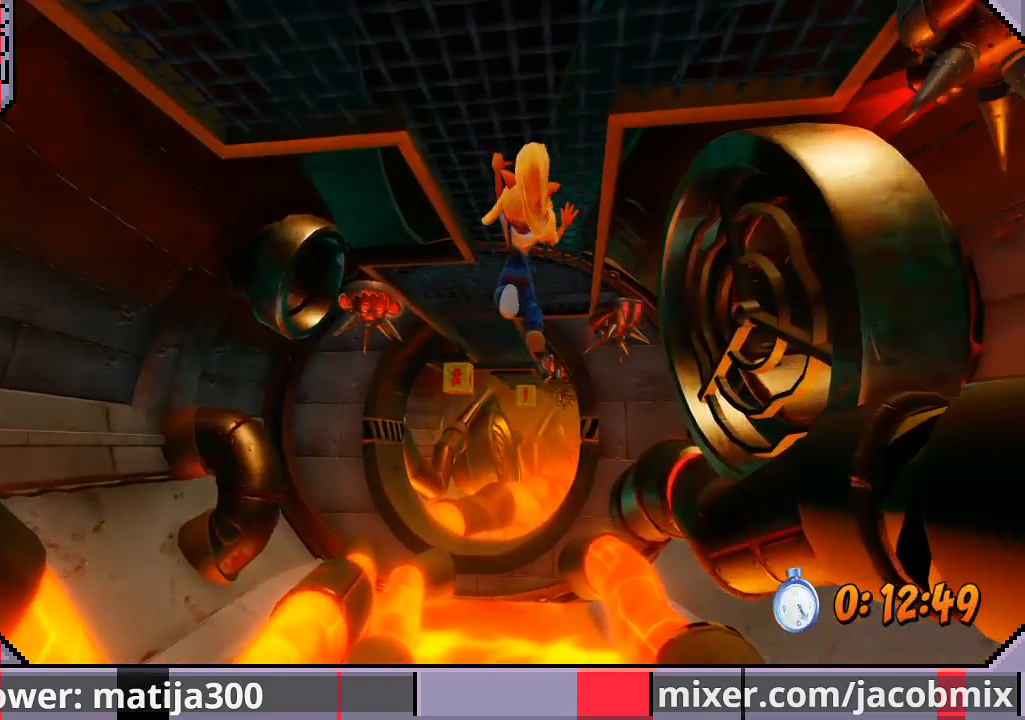
{"buttons": ["DPAD_UP"], "left_stick": "center", "right_stick": "center", "events": []}
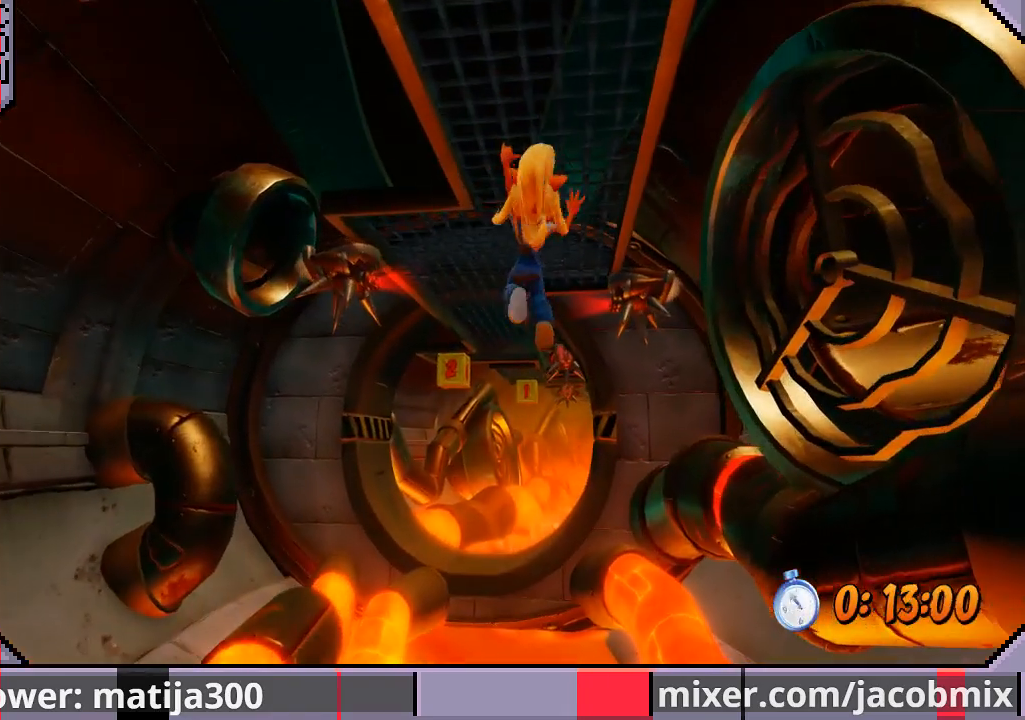
{"buttons": ["DPAD_UP"], "left_stick": "center", "right_stick": "center", "events": [[300, "DPAD_LEFT", "down"], [467, "DPAD_LEFT", "up"]]}
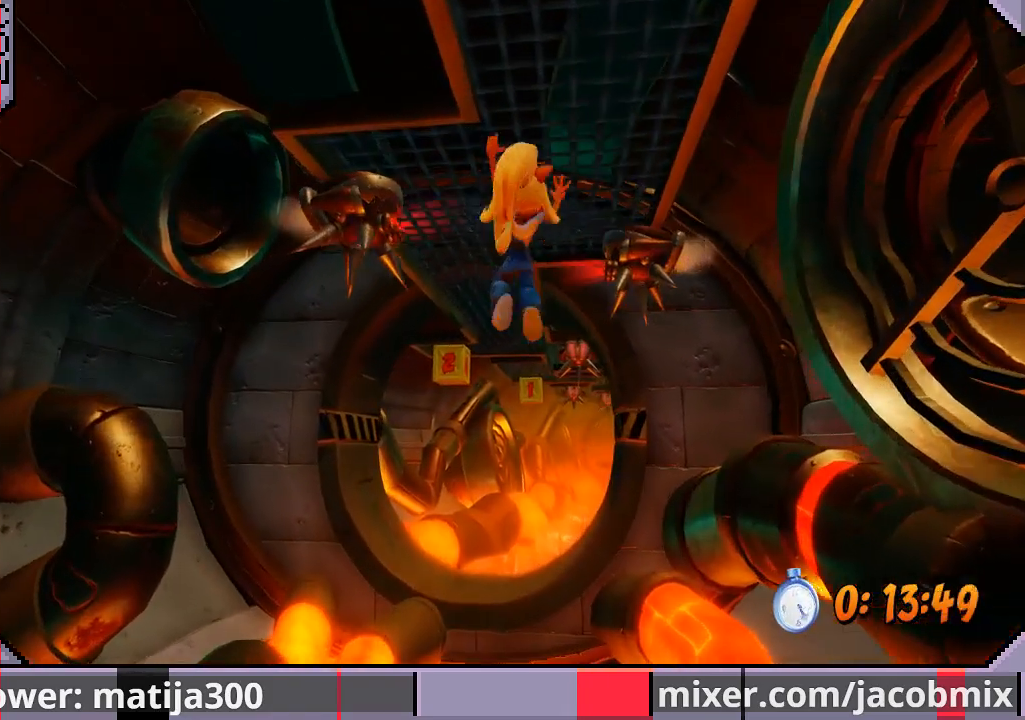
{"buttons": ["DPAD_UP", "DPAD_LEFT"], "left_stick": "center", "right_stick": "center", "events": [[300, "DPAD_LEFT", "down"]]}
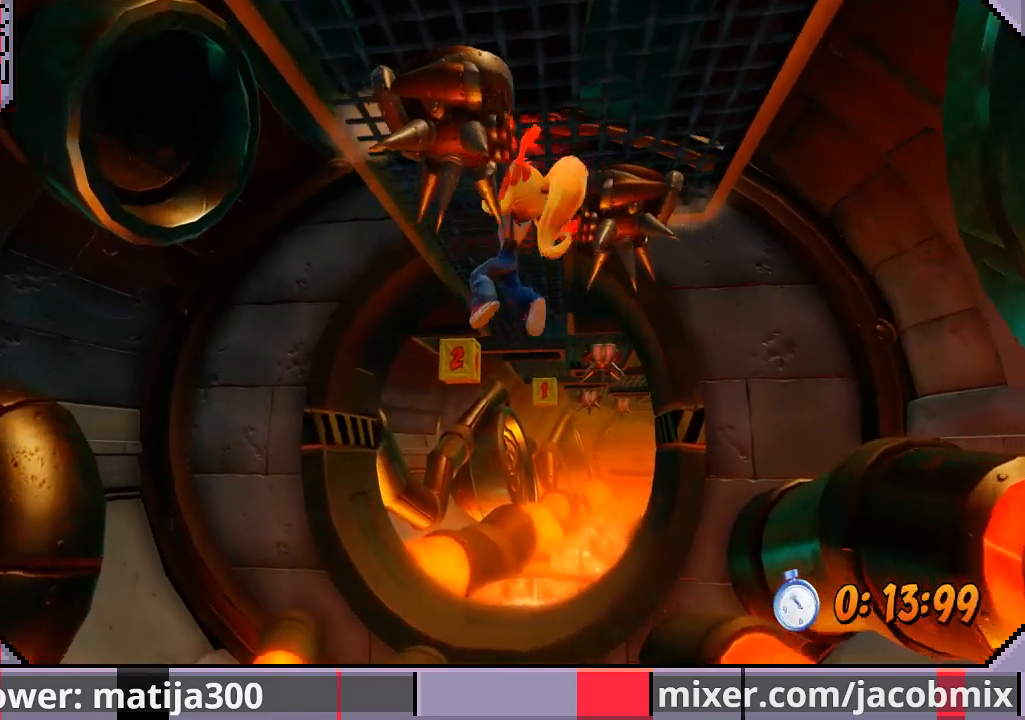
{"buttons": ["DPAD_UP"], "left_stick": "center", "right_stick": "center", "events": [[400, "DPAD_LEFT", "up"]]}
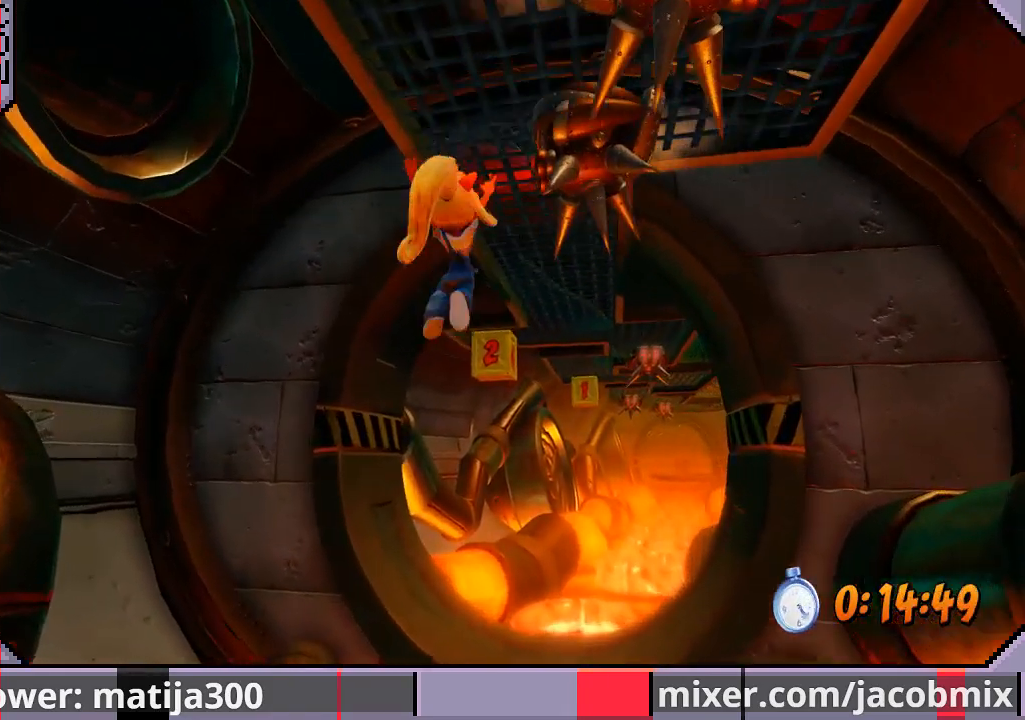
{"buttons": ["DPAD_UP"], "left_stick": "center", "right_stick": "center", "events": [[33, "DPAD_RIGHT", "down"], [200, "DPAD_RIGHT", "up"], [333, "DPAD_RIGHT", "down"], [467, "DPAD_RIGHT", "up"]]}
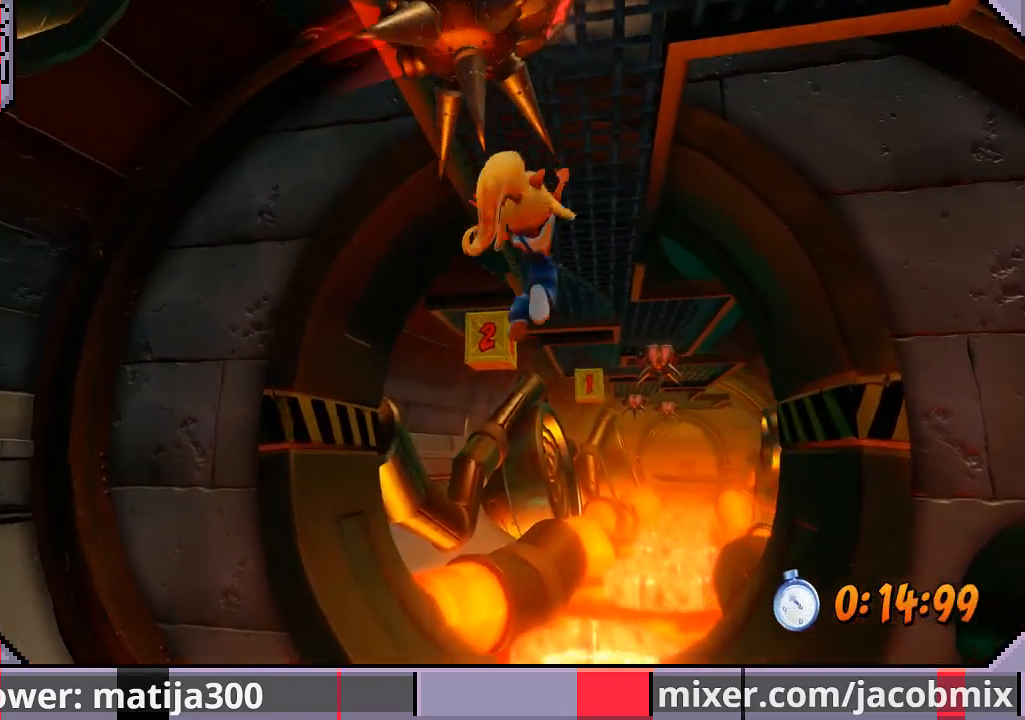
{"buttons": ["DPAD_UP"], "left_stick": "center", "right_stick": "center", "events": []}
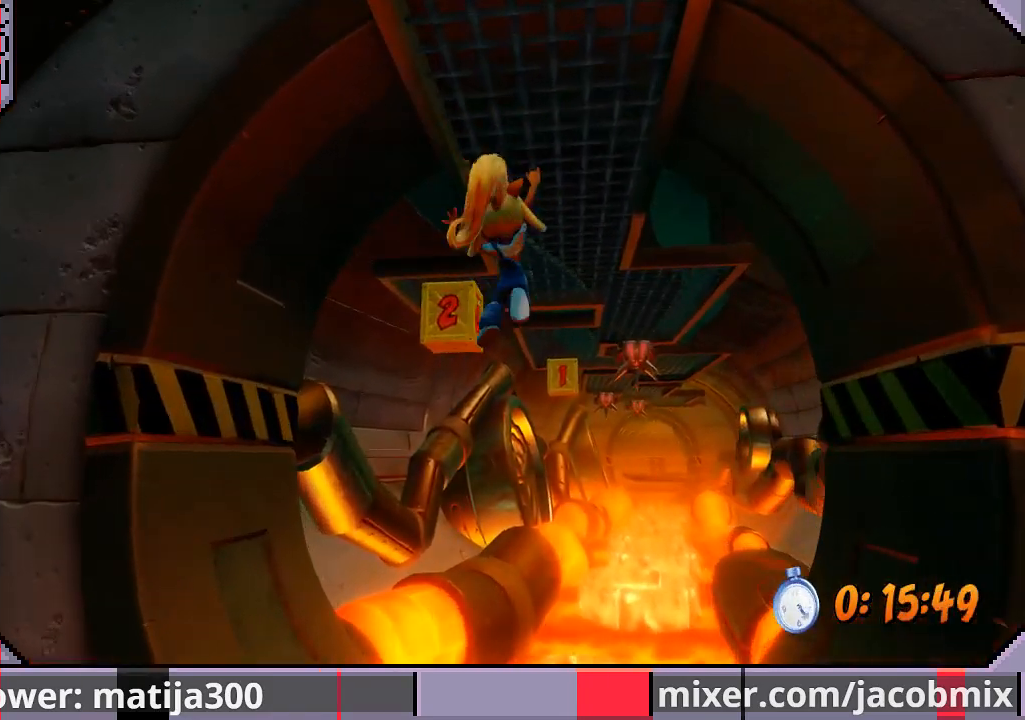
{"buttons": ["DPAD_UP"], "left_stick": "center", "right_stick": "center", "events": []}
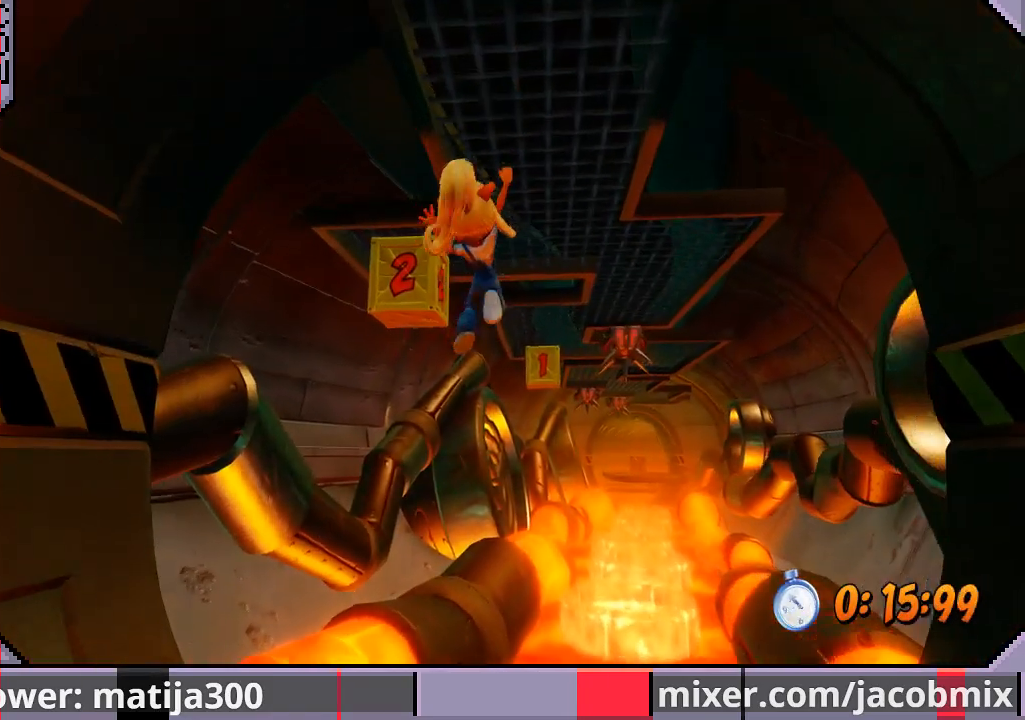
{"buttons": ["DPAD_UP", "DPAD_RIGHT"], "left_stick": "center", "right_stick": "center", "events": [[167, "SQUARE", "down"], [200, "DPAD_RIGHT", "down"], [267, "SQUARE", "up"]]}
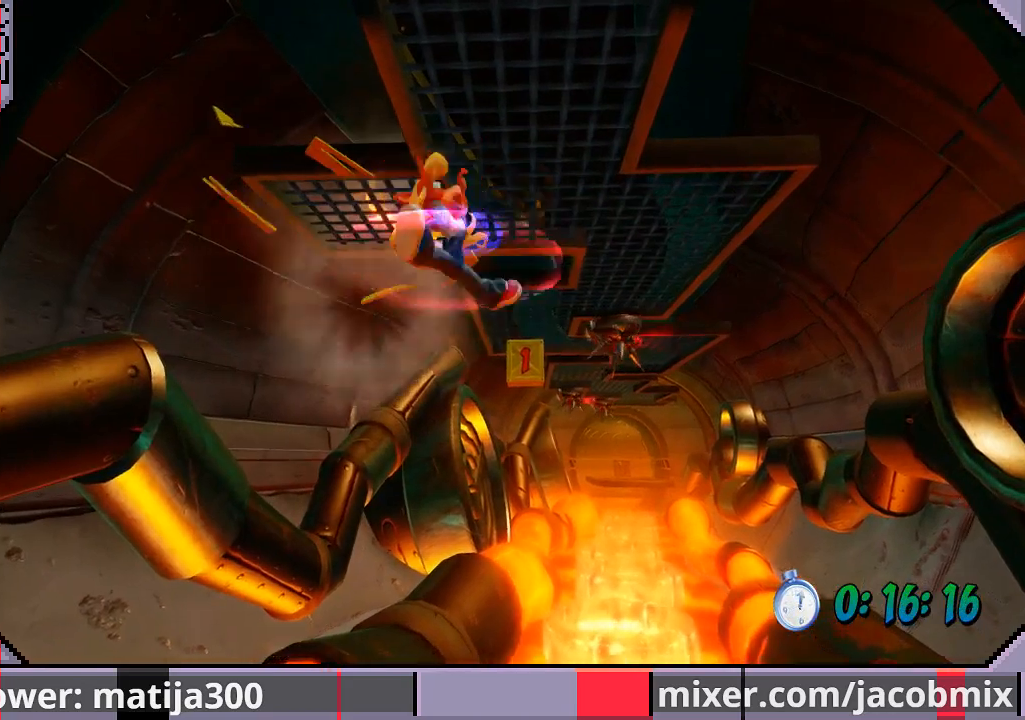
{"buttons": ["DPAD_UP", "DPAD_RIGHT"], "left_stick": "center", "right_stick": "center", "events": []}
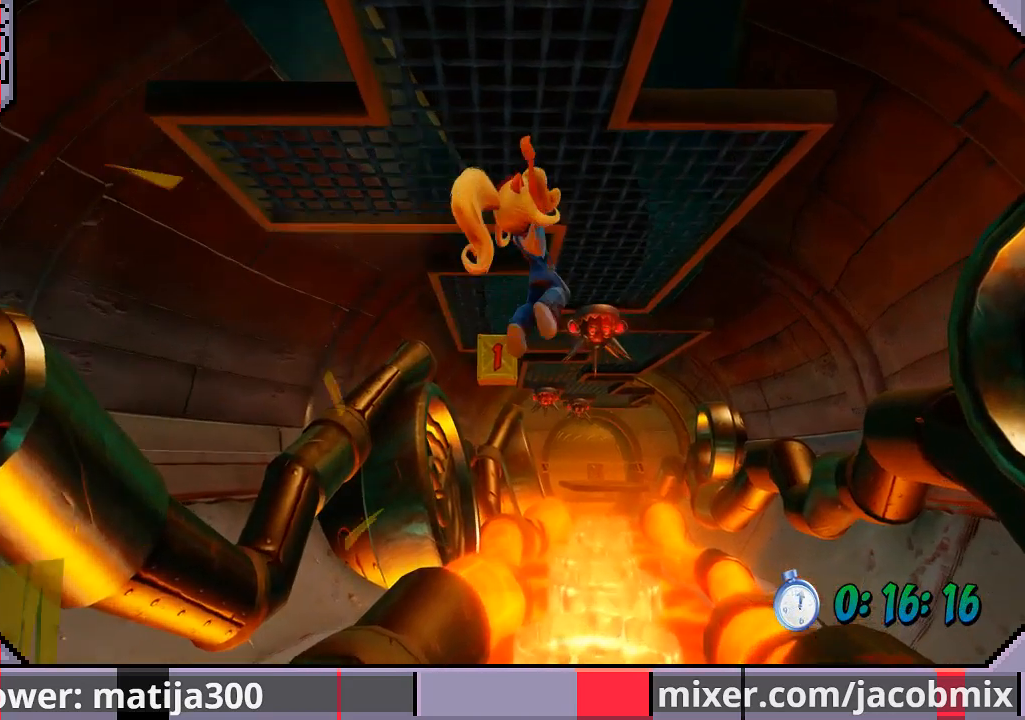
{"buttons": ["DPAD_UP", "DPAD_LEFT"], "left_stick": "center", "right_stick": "center", "events": [[367, "DPAD_RIGHT", "up"], [400, "DPAD_LEFT", "down"]]}
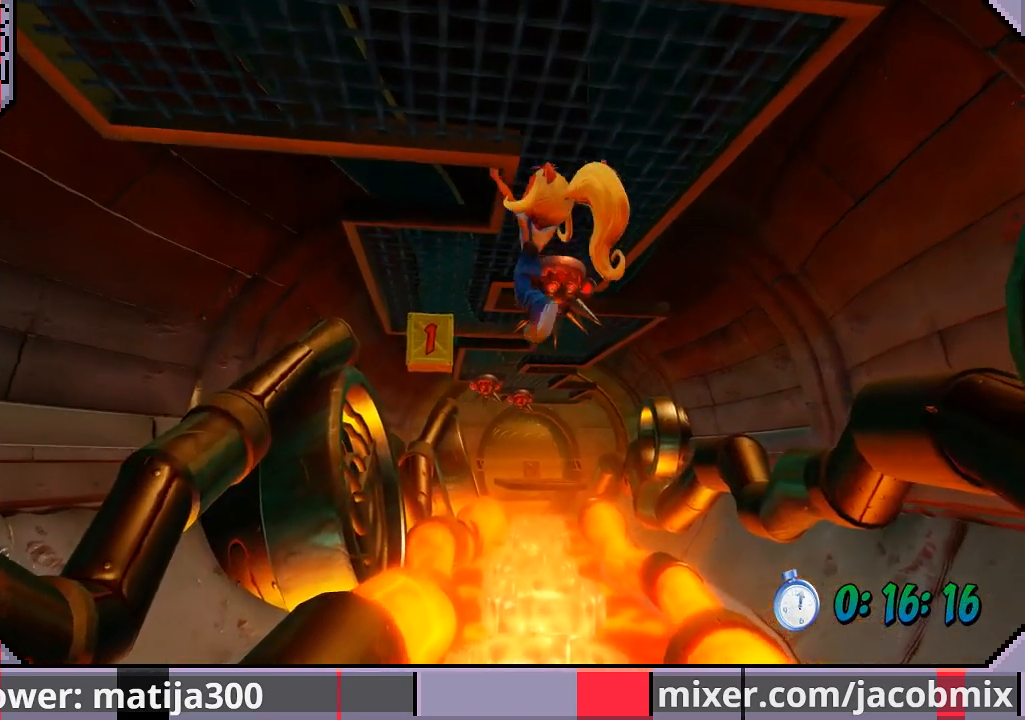
{"buttons": ["DPAD_UP", "DPAD_LEFT"], "left_stick": "center", "right_stick": "center", "events": []}
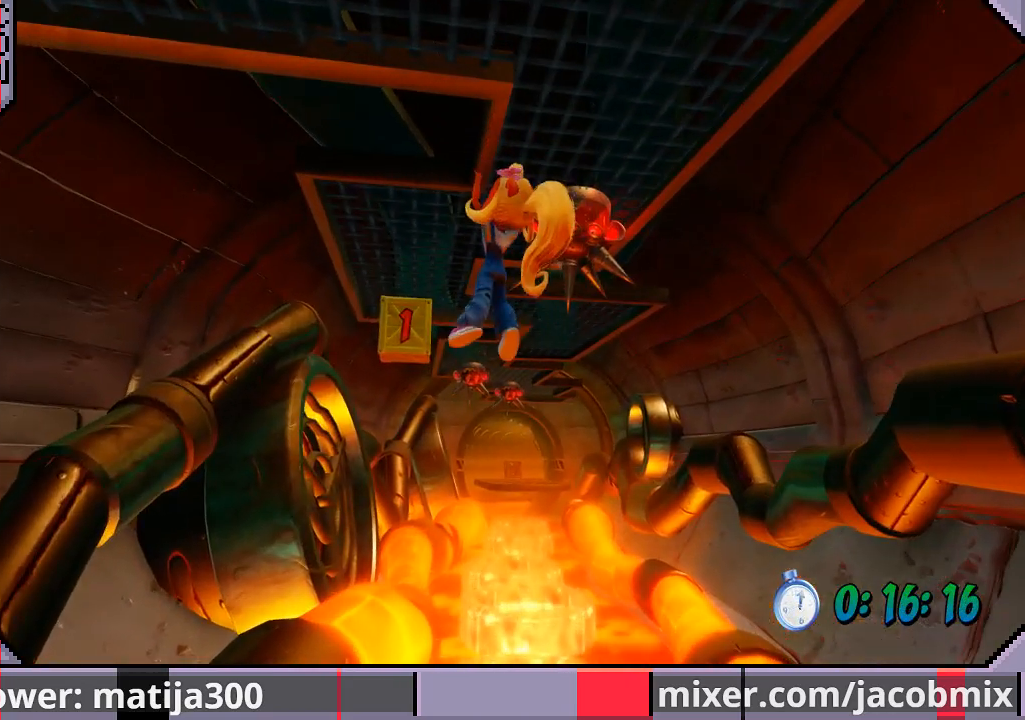
{"buttons": ["DPAD_UP", "DPAD_LEFT"], "left_stick": "center", "right_stick": "center", "events": []}
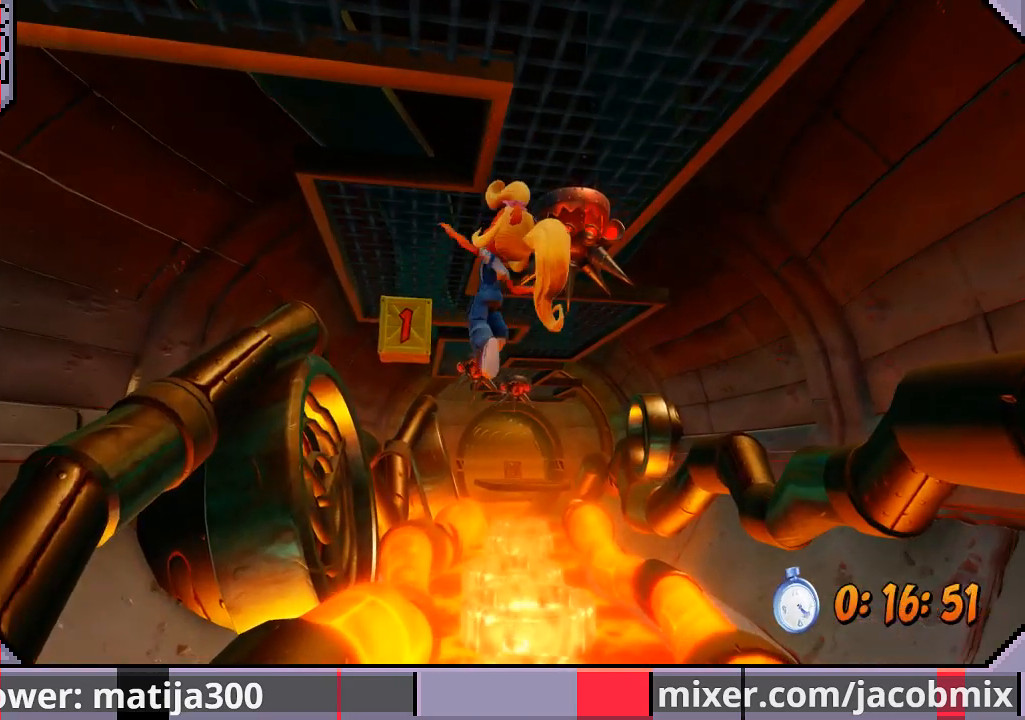
{"buttons": ["DPAD_UP"], "left_stick": "center", "right_stick": "center", "events": [[100, "DPAD_LEFT", "up"], [200, "DPAD_UP", "up"], [300, "DPAD_UP", "down"]]}
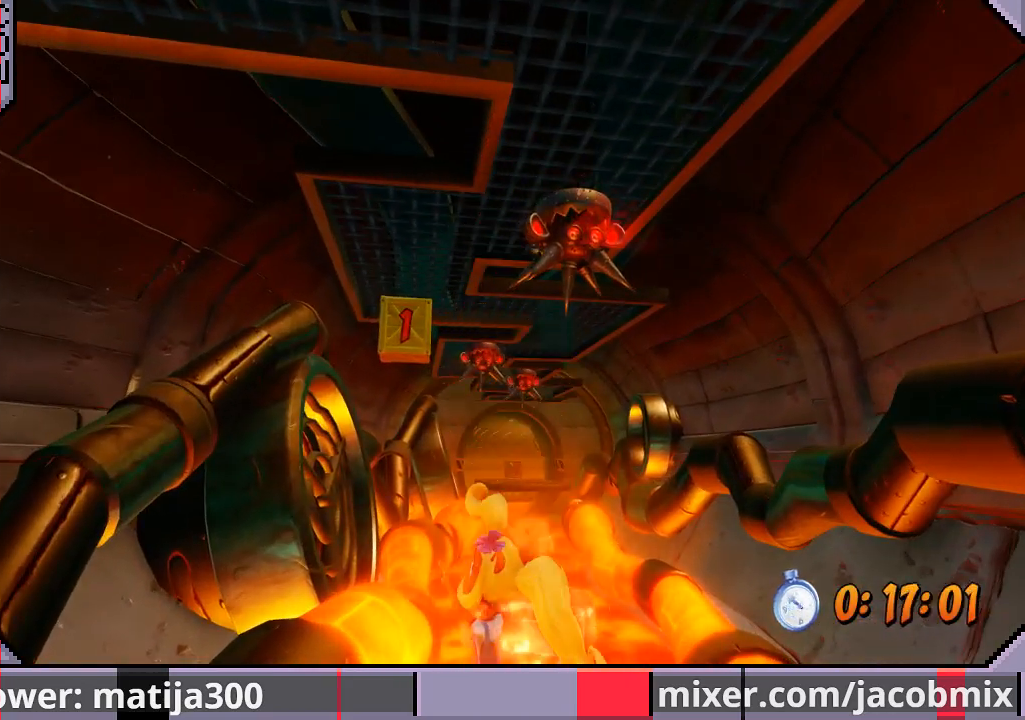
{"buttons": ["DPAD_UP", "DPAD_LEFT"], "left_stick": "center", "right_stick": "center", "events": [[33, "DPAD_LEFT", "down"]]}
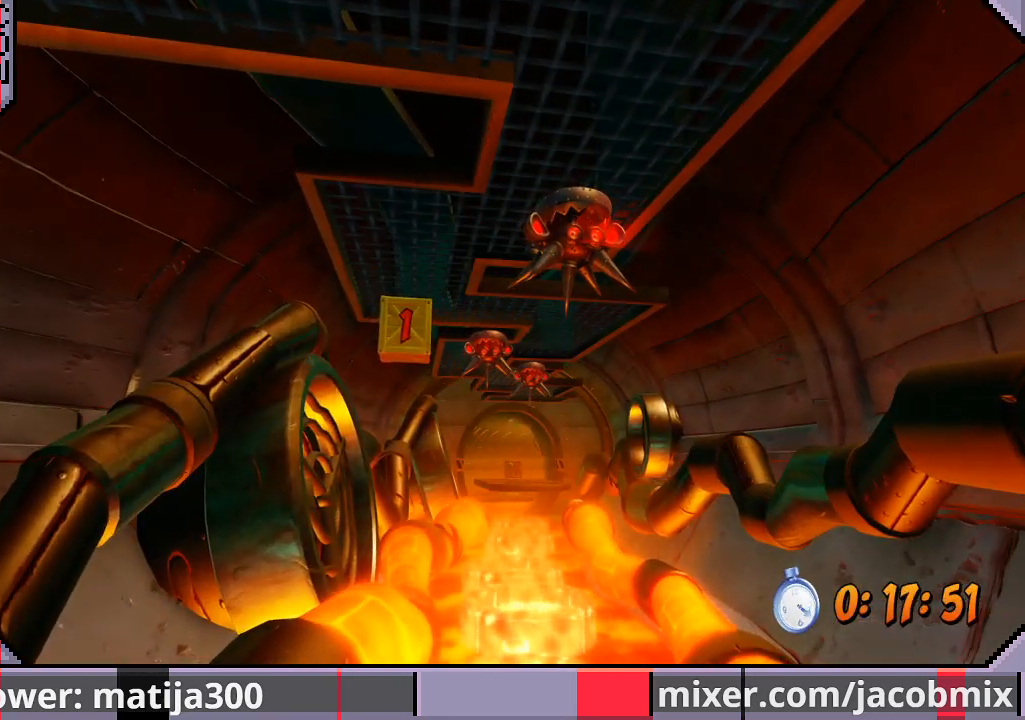
{"buttons": ["DPAD_UP", "DPAD_LEFT"], "left_stick": "center", "right_stick": "center", "events": [[200, "DPAD_LEFT", "up"], [300, "DPAD_LEFT", "down"]]}
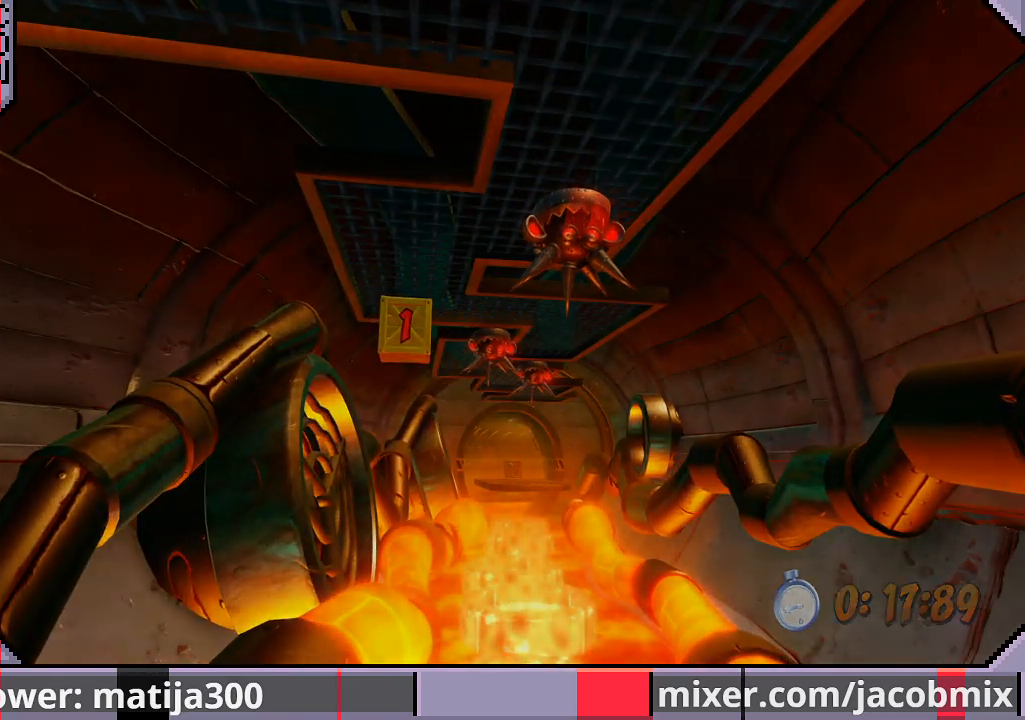
{"buttons": ["DPAD_UP"], "left_stick": "center", "right_stick": "center", "events": [[500, "DPAD_LEFT", "up"]]}
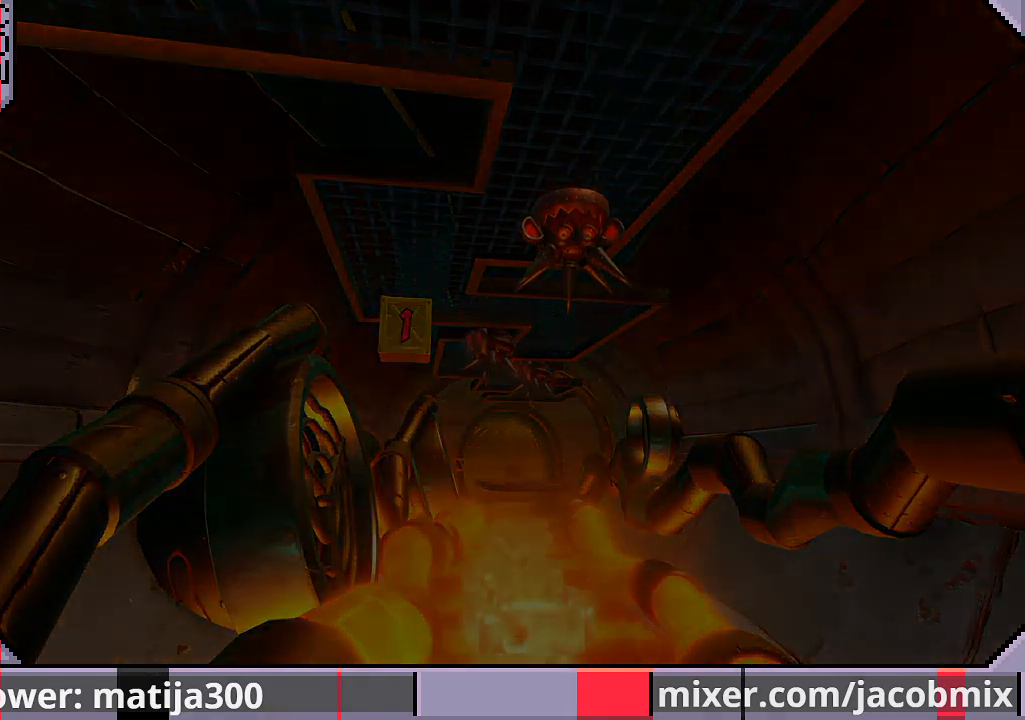
{"buttons": ["DPAD_UP"], "left_stick": "center", "right_stick": "center", "events": []}
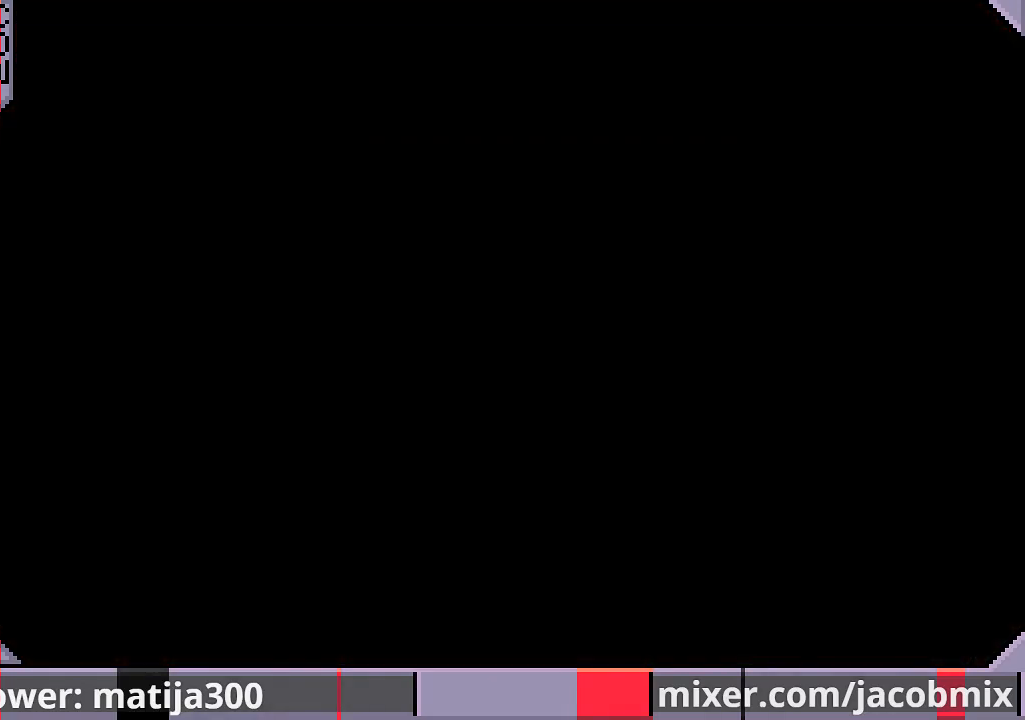
{"buttons": ["DPAD_UP"], "left_stick": "center", "right_stick": "center", "events": []}
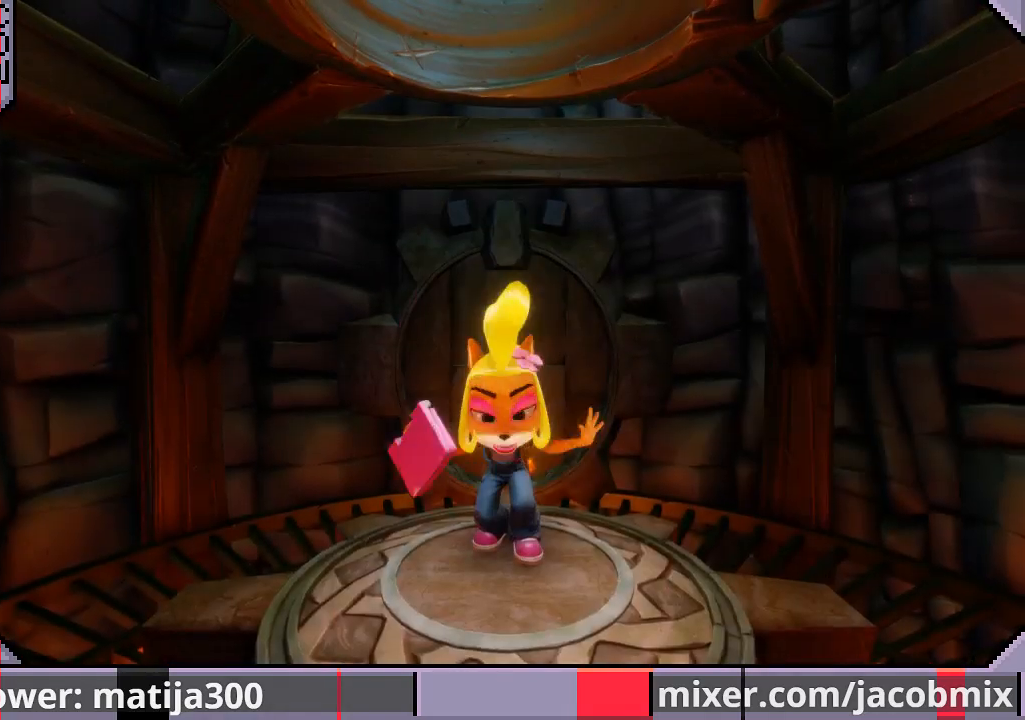
{"buttons": ["DPAD_UP"], "left_stick": "center", "right_stick": "center", "events": []}
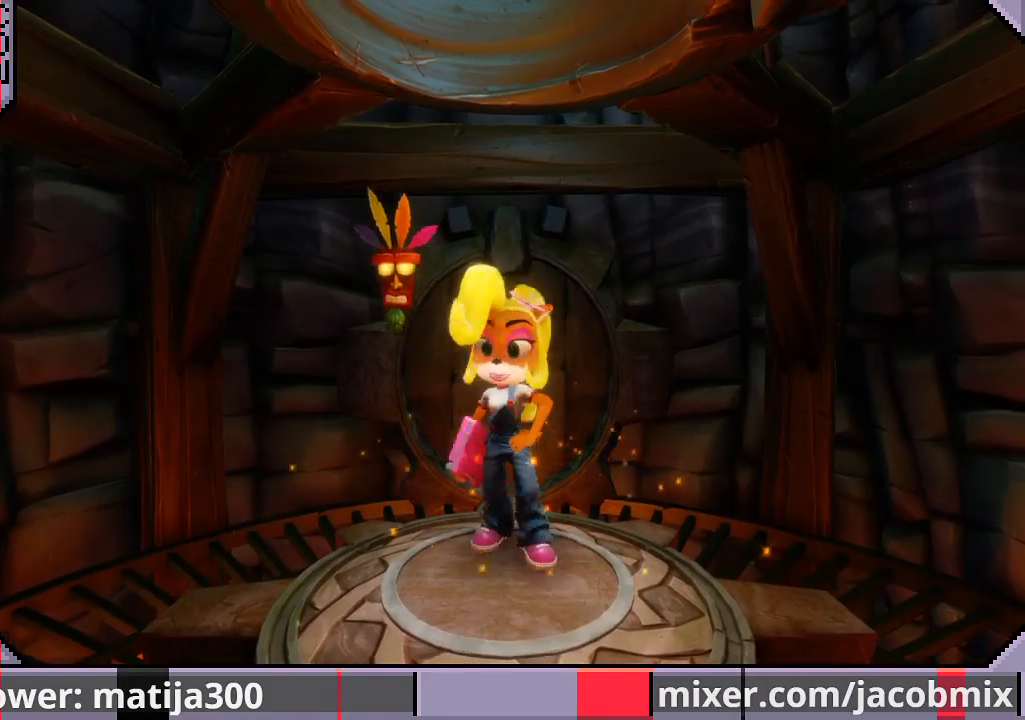
{"buttons": ["DPAD_UP"], "left_stick": "center", "right_stick": "center", "events": []}
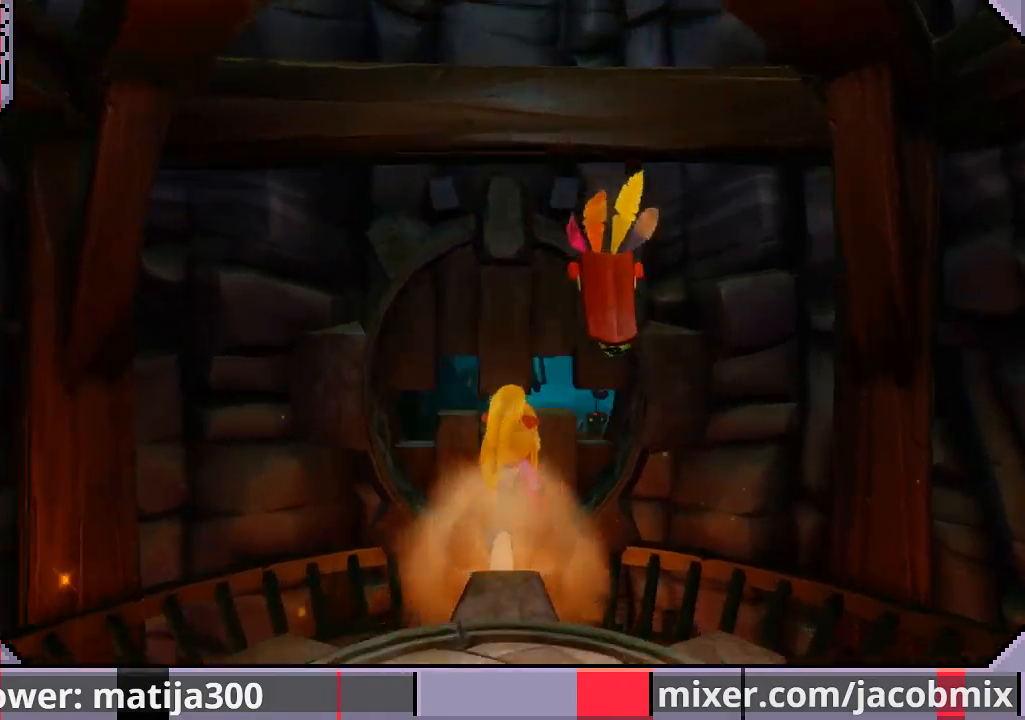
{"buttons": ["DPAD_UP"], "left_stick": "center", "right_stick": "center", "events": [[200, "CROSS", "down"], [300, "CROSS", "up"]]}
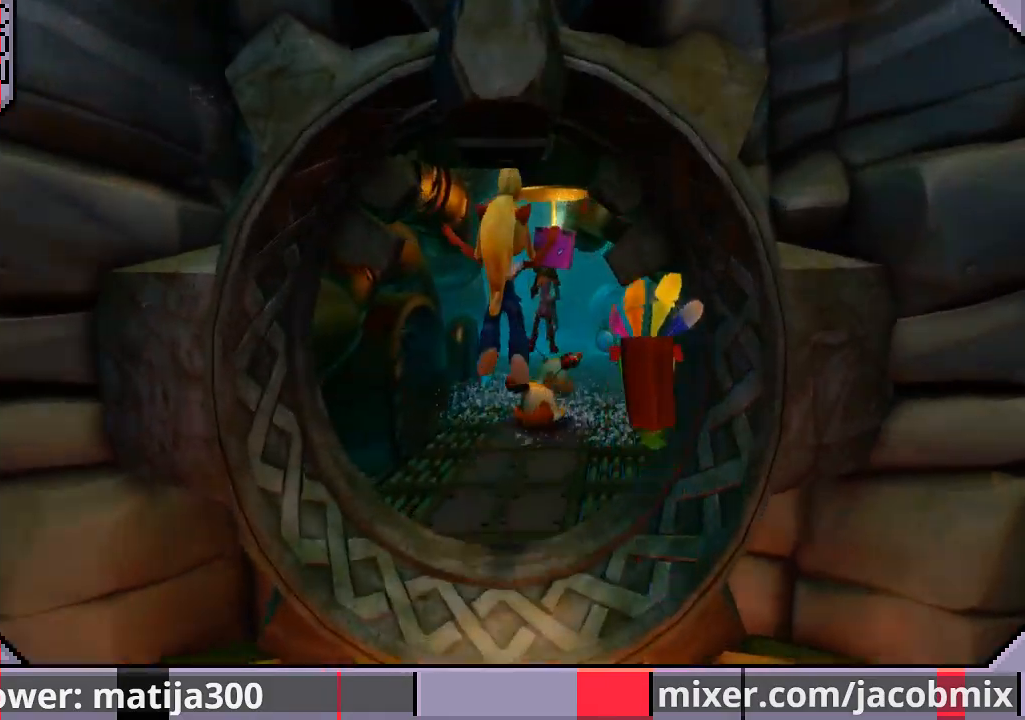
{"buttons": ["DPAD_UP"], "left_stick": "center", "right_stick": "center", "events": [[33, "DPAD_RIGHT", "down"], [267, "DPAD_RIGHT", "up"], [367, "DPAD_RIGHT", "down"], [500, "DPAD_RIGHT", "up"]]}
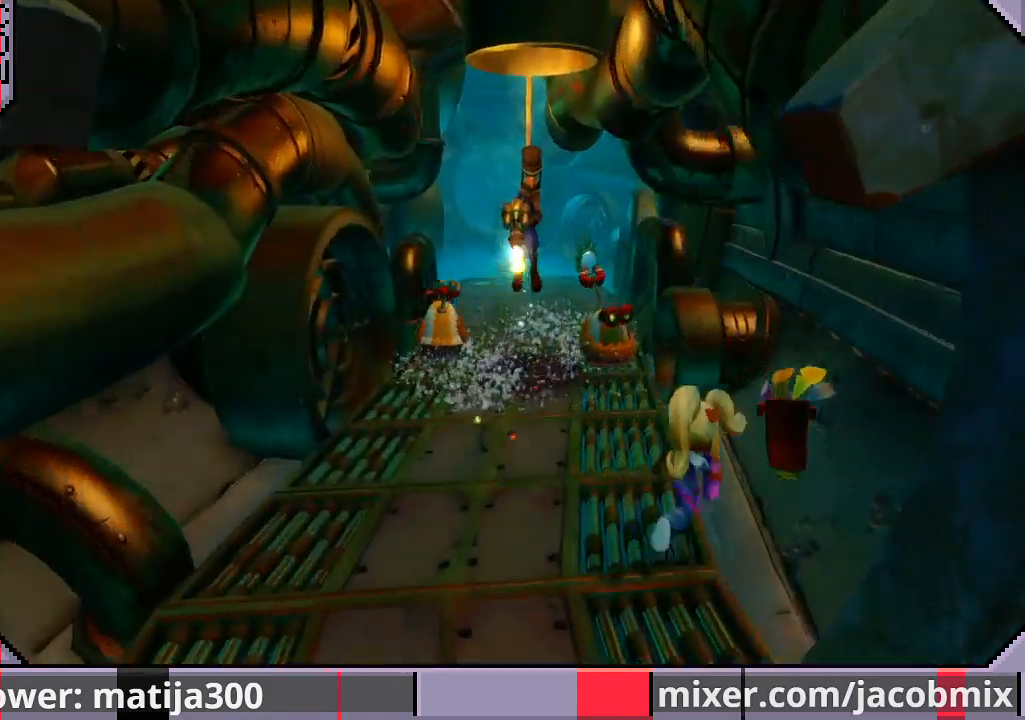
{"buttons": ["CROSS", "R1", "DPAD_UP", "DPAD_RIGHT"], "left_stick": "center", "right_stick": "center", "events": [[233, "R1", "down"], [400, "CROSS", "down"], [500, "DPAD_RIGHT", "down"]]}
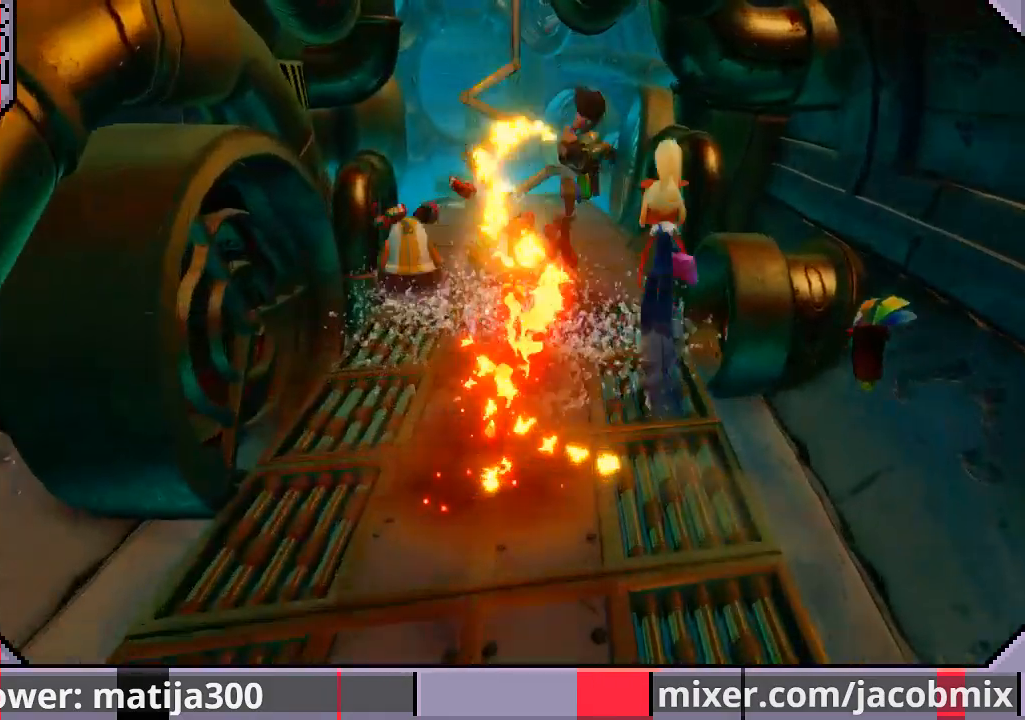
{"buttons": ["DPAD_UP"], "left_stick": "center", "right_stick": "center", "events": [[67, "R1", "up"], [133, "CROSS", "up"], [167, "DPAD_RIGHT", "up"], [233, "DPAD_LEFT", "down"], [500, "DPAD_LEFT", "up"]]}
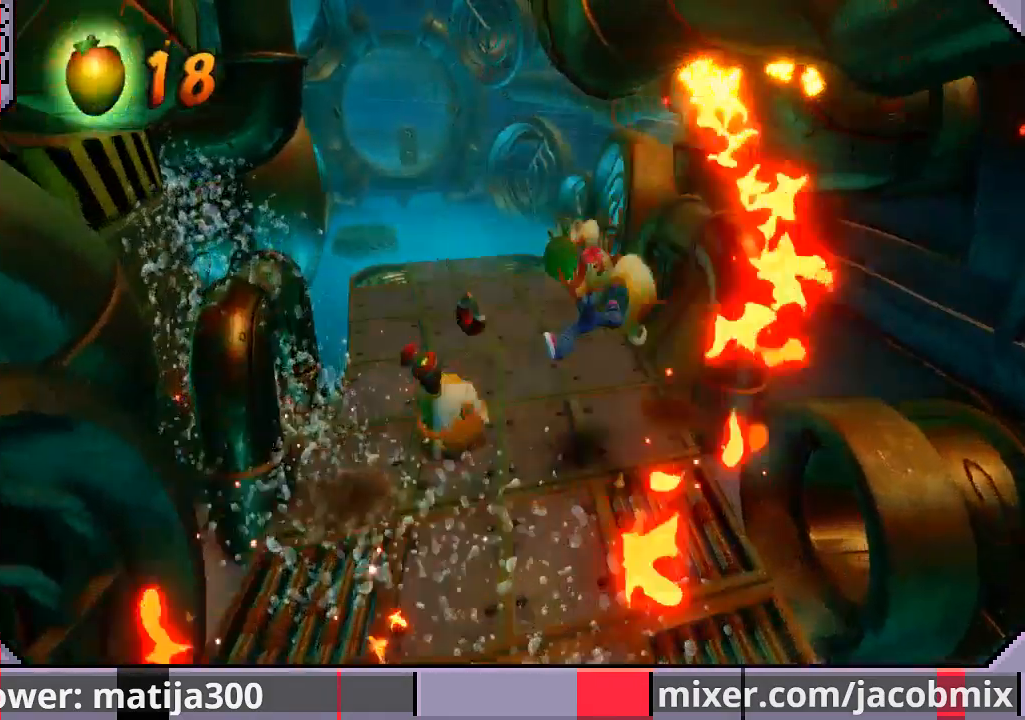
{"buttons": ["DPAD_UP"], "left_stick": "center", "right_stick": "center", "events": []}